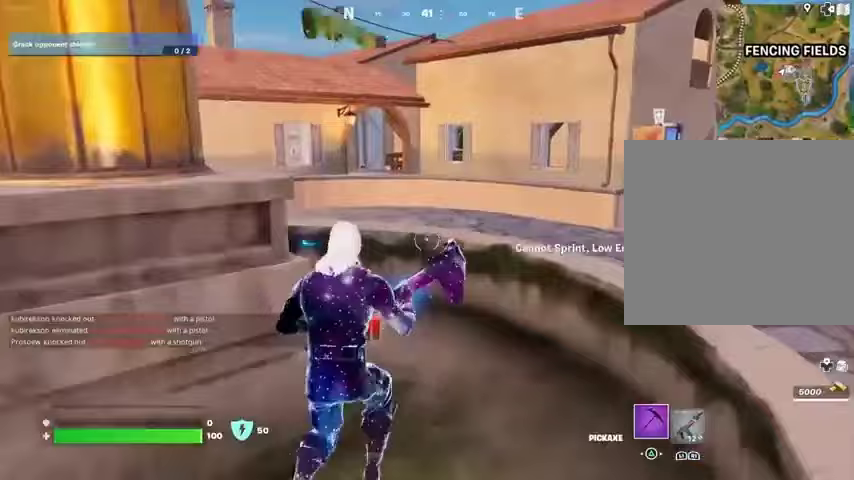
Gameplay with a controller (PlayStation layout); each line is a JSON object with the inputs held at the frame after it. "events" lists button and stick changes between this image and that frame as [ms after this image, input, new state], when the widget could be followed in between.
{"buttons": [], "left_stick": "up-right", "right_stick": "right", "events": [[33, "SQUARE", "down"], [100, "L3", "up"], [133, "SQUARE", "up"], [167, "left_stick", "up"], [167, "right_stick", "left"], [233, "CROSS", "down"], [233, "right_stick", "center"], [300, "left_stick", "up-right"], [333, "CROSS", "up"], [467, "right_stick", "right"]]}
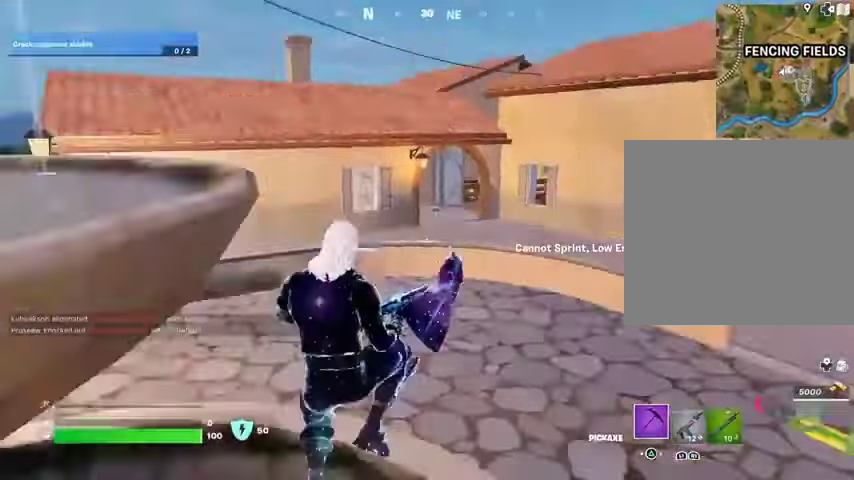
{"buttons": [], "left_stick": "up-right", "right_stick": "center", "events": [[67, "R1", "down"], [100, "right_stick", "center"], [133, "R1", "up"], [333, "left_stick", "center"], [500, "left_stick", "up-right"]]}
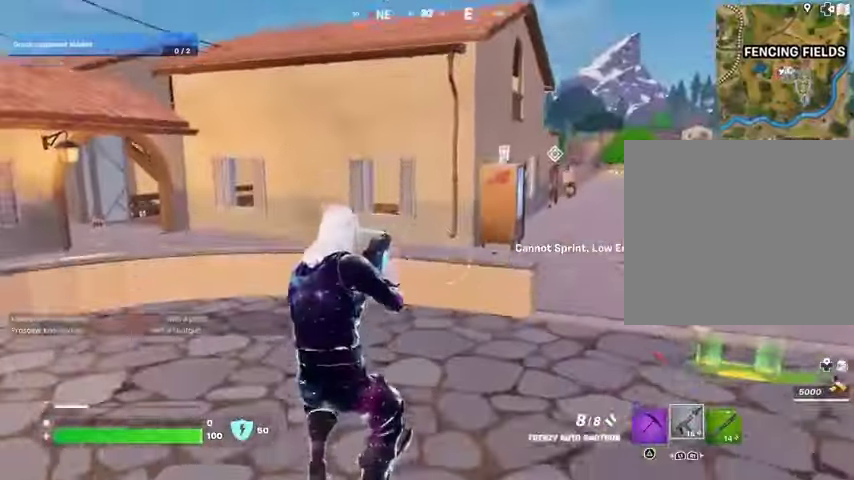
{"buttons": [], "left_stick": "up-right", "right_stick": "left", "events": [[67, "L3", "down"], [67, "left_stick", "up"], [67, "right_stick", "right"], [167, "L3", "up"], [167, "right_stick", "center"], [233, "right_stick", "left"], [300, "left_stick", "up-right"], [333, "right_stick", "center"], [467, "right_stick", "left"]]}
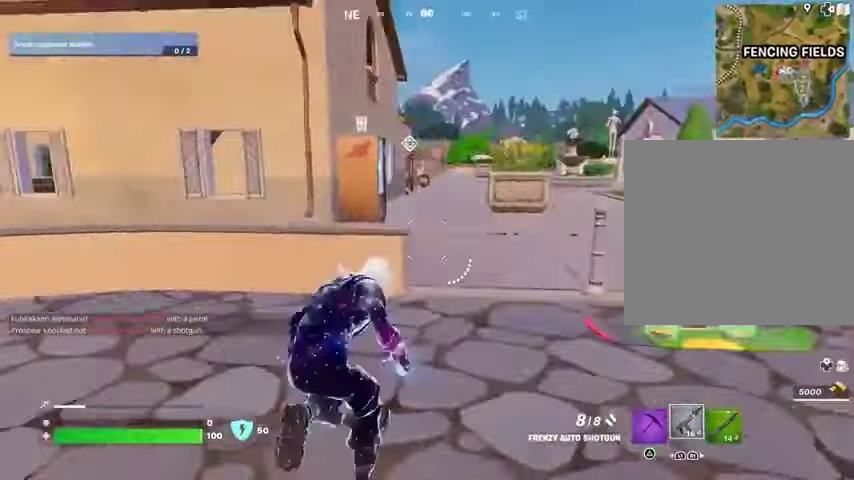
{"buttons": [], "left_stick": "up", "right_stick": "center", "events": [[100, "right_stick", "center"], [133, "left_stick", "center"], [167, "CROSS", "down"], [233, "CROSS", "up"], [267, "left_stick", "up"], [267, "right_stick", "left"], [367, "right_stick", "center"]]}
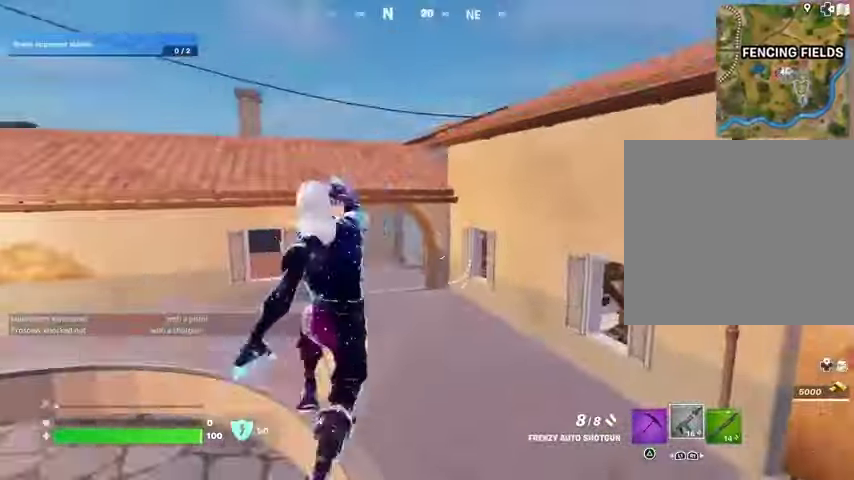
{"buttons": [], "left_stick": "up-right", "right_stick": "center", "events": [[233, "left_stick", "up-right"], [233, "right_stick", "left"], [367, "right_stick", "center"]]}
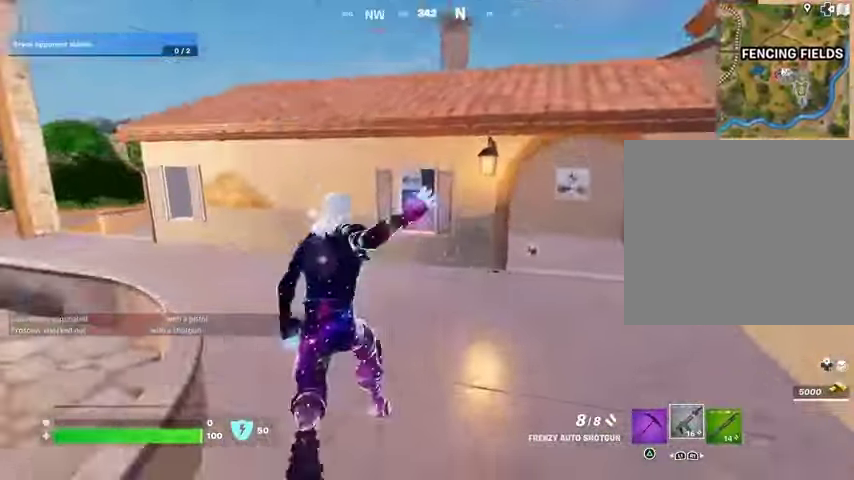
{"buttons": [], "left_stick": "up-right", "right_stick": "center", "events": []}
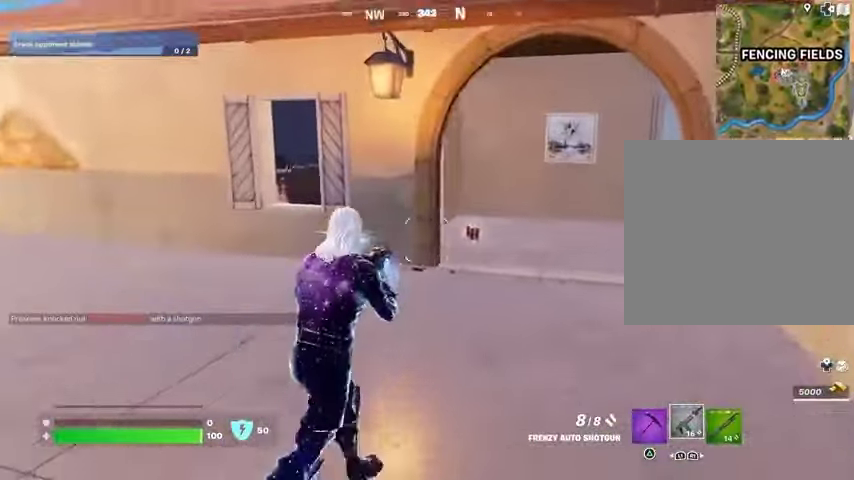
{"buttons": ["L3"], "left_stick": "up", "right_stick": "center", "events": [[500, "L3", "down"], [500, "left_stick", "up"]]}
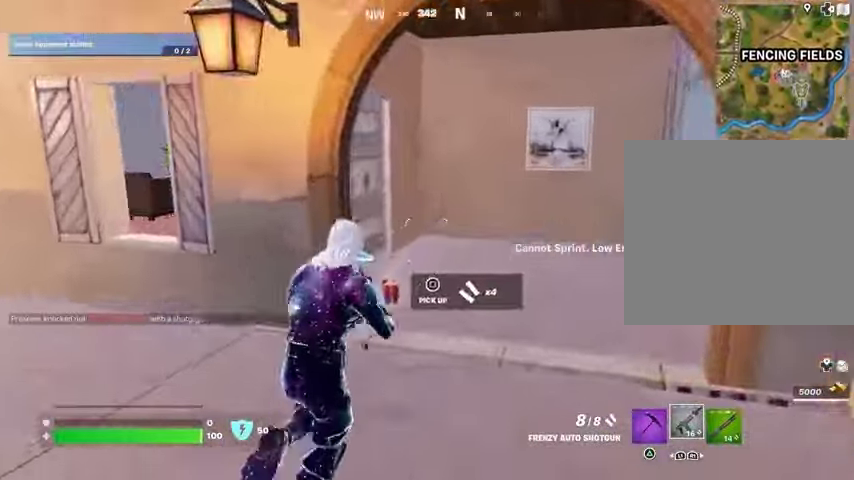
{"buttons": [], "left_stick": "left", "right_stick": "center", "events": [[33, "right_stick", "right"], [67, "L3", "up"], [367, "left_stick", "center"], [367, "right_stick", "center"], [500, "left_stick", "left"]]}
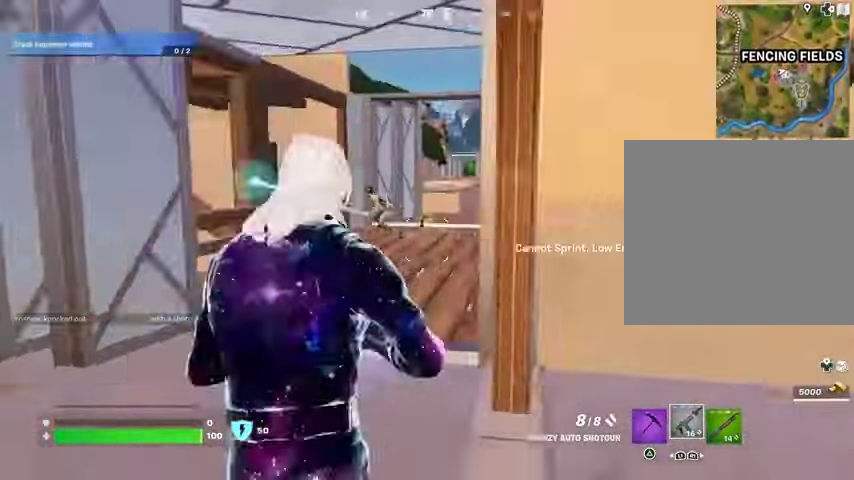
{"buttons": [], "left_stick": "up-right", "right_stick": "down-left", "events": [[67, "left_stick", "center"], [233, "right_stick", "up-left"], [300, "left_stick", "up-right"], [333, "R2", "down"], [333, "right_stick", "up-right"], [433, "R2", "up"], [467, "right_stick", "down-left"]]}
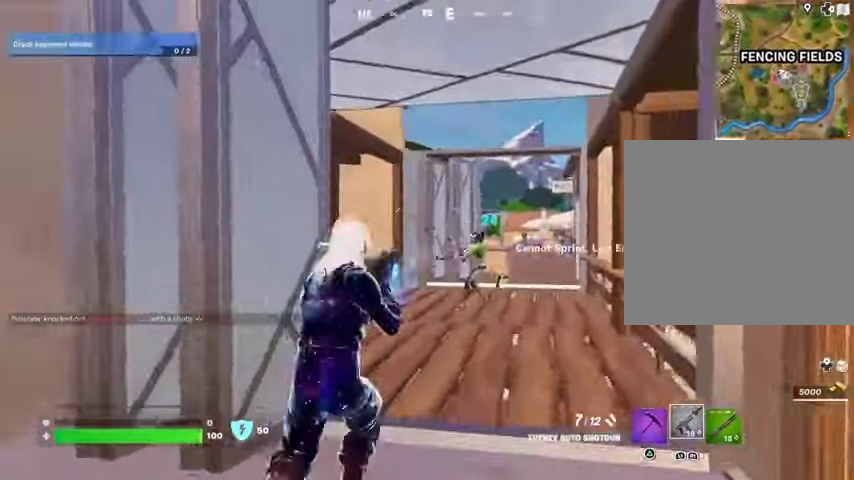
{"buttons": [], "left_stick": "up-right", "right_stick": "center", "events": [[67, "right_stick", "center"], [133, "right_stick", "right"], [233, "R2", "down"], [233, "right_stick", "center"], [300, "right_stick", "left"], [333, "R2", "up"], [433, "right_stick", "center"]]}
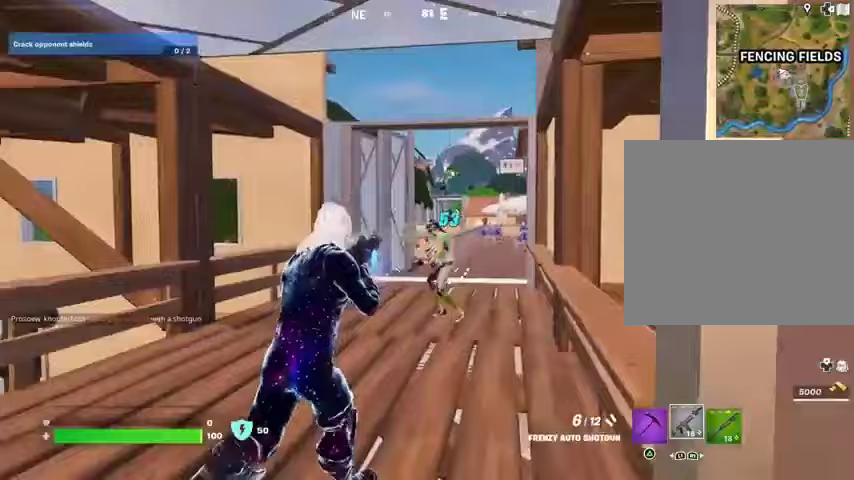
{"buttons": ["R2"], "left_stick": "down-right", "right_stick": "up", "events": [[67, "right_stick", "up-right"], [100, "R2", "down"], [100, "left_stick", "up"], [167, "right_stick", "down"], [200, "R2", "up"], [200, "left_stick", "center"], [267, "left_stick", "down-left"], [267, "right_stick", "center"], [333, "left_stick", "down"], [400, "right_stick", "up"], [500, "R2", "down"], [500, "left_stick", "down-right"]]}
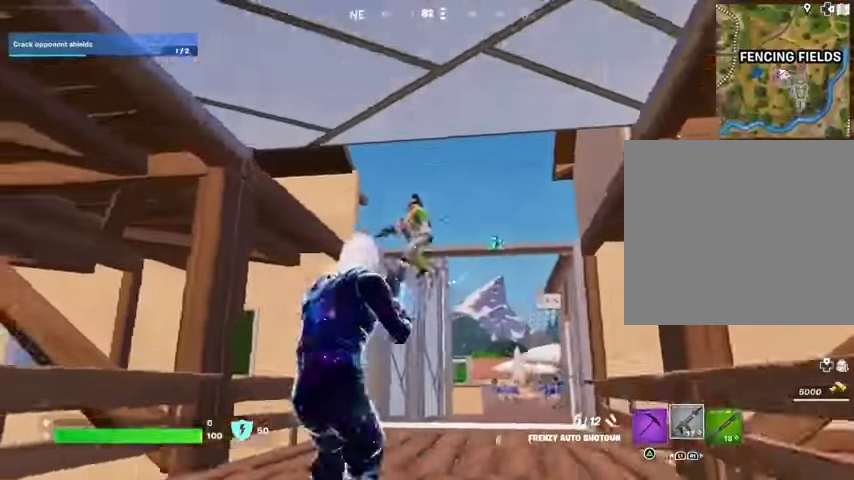
{"buttons": [], "left_stick": "right", "right_stick": "up-left", "events": [[67, "right_stick", "down-left"], [100, "R2", "up"], [100, "left_stick", "right"], [267, "right_stick", "center"], [400, "right_stick", "up-left"]]}
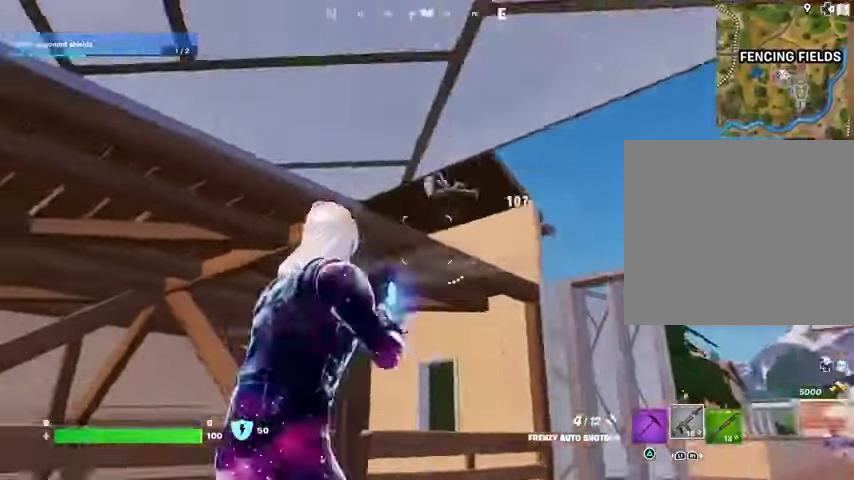
{"buttons": [], "left_stick": "center", "right_stick": "left", "events": [[33, "right_stick", "center"], [100, "L3", "down"], [100, "left_stick", "up-right"], [233, "L3", "up"], [300, "CROSS", "down"], [367, "CROSS", "up"], [367, "left_stick", "center"], [367, "right_stick", "left"]]}
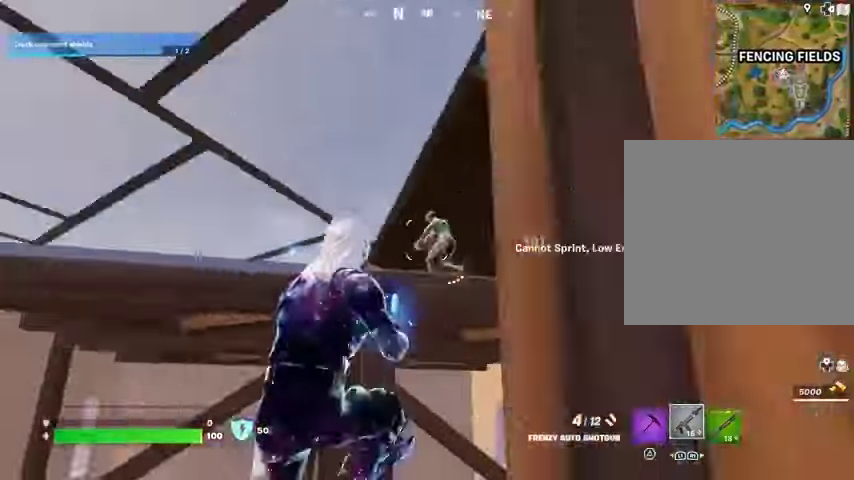
{"buttons": [], "left_stick": "up-right", "right_stick": "left", "events": [[100, "right_stick", "center"], [267, "left_stick", "up"], [300, "R1", "down"], [300, "R2", "down"], [333, "right_stick", "left"], [367, "R1", "up"], [367, "R2", "up"], [433, "left_stick", "up-right"]]}
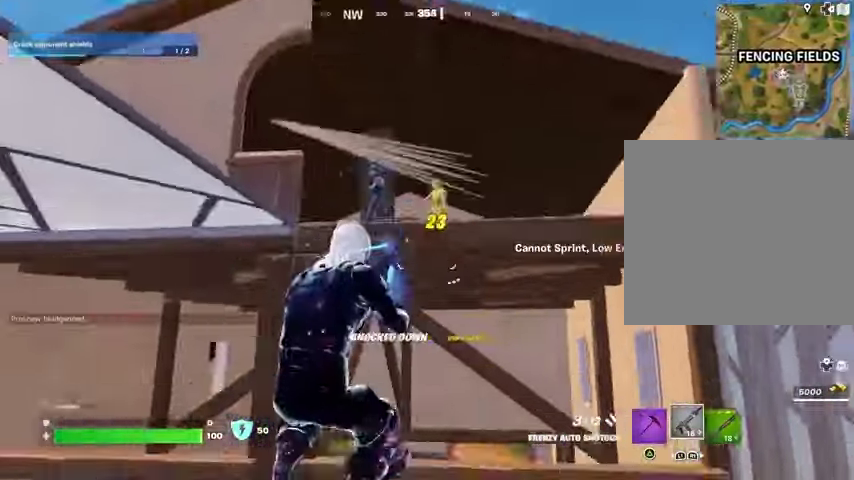
{"buttons": [], "left_stick": "center", "right_stick": "center", "events": [[33, "left_stick", "up"], [67, "right_stick", "center"], [133, "left_stick", "center"], [200, "left_stick", "left"], [267, "CROSS", "down"], [333, "CROSS", "up"], [500, "left_stick", "center"]]}
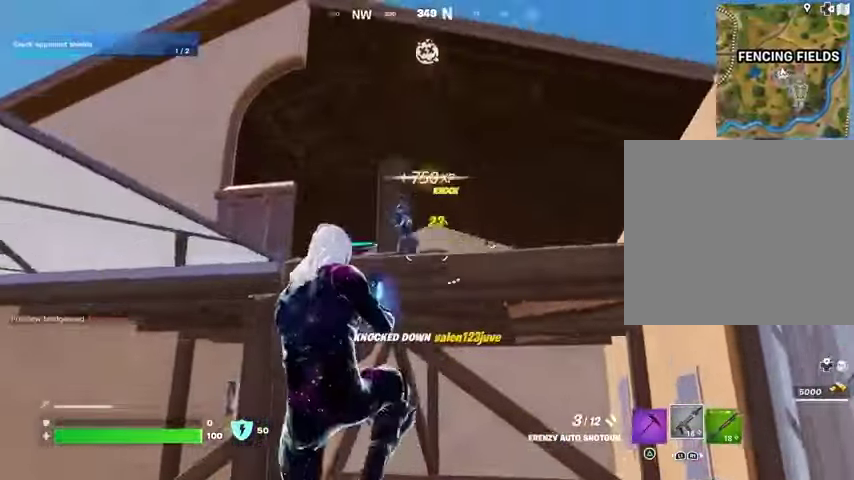
{"buttons": [], "left_stick": "center", "right_stick": "center", "events": [[33, "R2", "down"], [100, "R2", "up"], [300, "right_stick", "up"], [400, "R1", "down"], [400, "R2", "down"], [433, "right_stick", "center"], [467, "R1", "up"], [467, "R2", "up"]]}
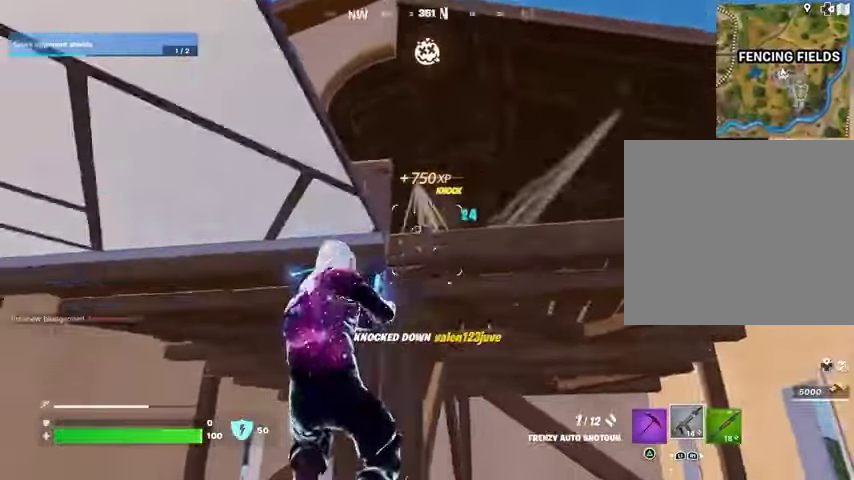
{"buttons": [], "left_stick": "down-right", "right_stick": "center", "events": [[67, "right_stick", "down"], [133, "left_stick", "up-right"], [133, "right_stick", "center"], [200, "left_stick", "right"], [467, "left_stick", "down-right"]]}
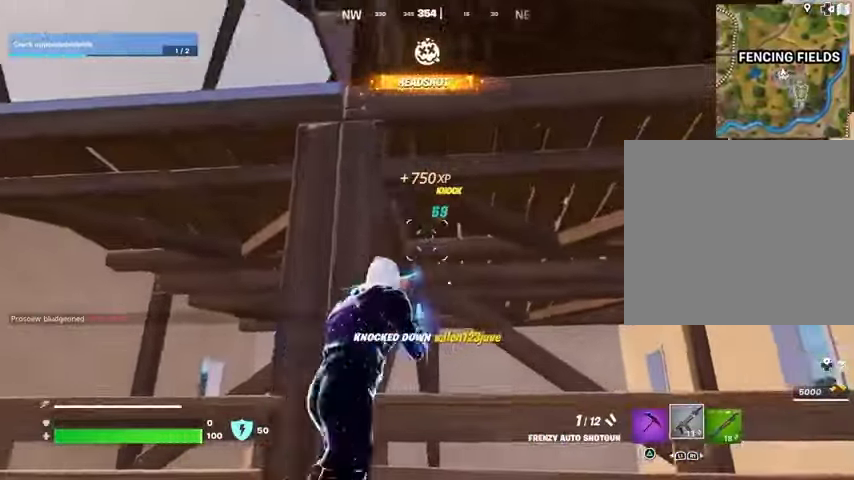
{"buttons": [], "left_stick": "right", "right_stick": "center", "events": [[33, "left_stick", "down"], [133, "L1", "down"], [167, "L1", "up"], [467, "left_stick", "right"]]}
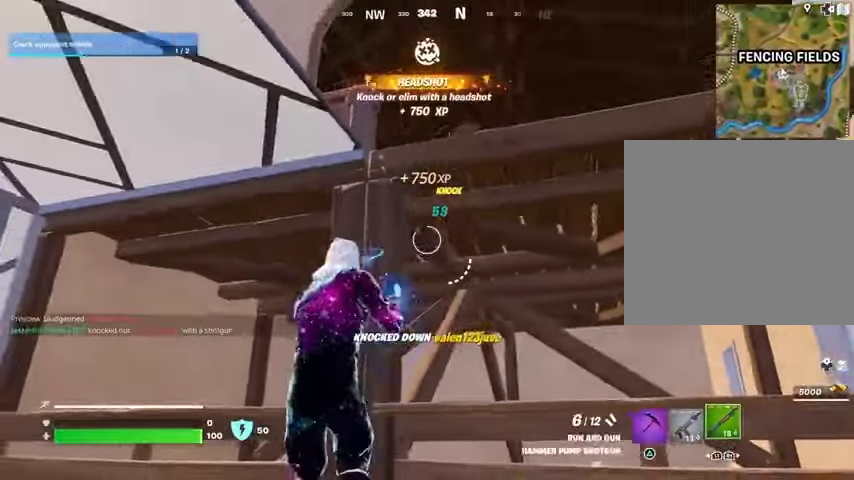
{"buttons": [], "left_stick": "down-left", "right_stick": "center", "events": [[33, "left_stick", "center"], [167, "left_stick", "right"], [200, "right_stick", "left"], [267, "right_stick", "center"], [400, "CROSS", "down"], [400, "left_stick", "down"], [467, "CROSS", "up"], [467, "left_stick", "down-left"]]}
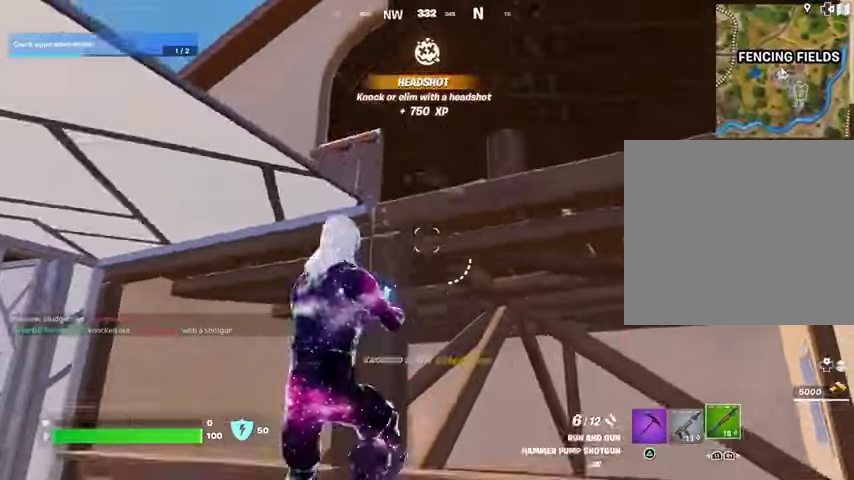
{"buttons": [], "left_stick": "up-right", "right_stick": "up-right", "events": [[100, "left_stick", "up-right"], [500, "right_stick", "up-right"]]}
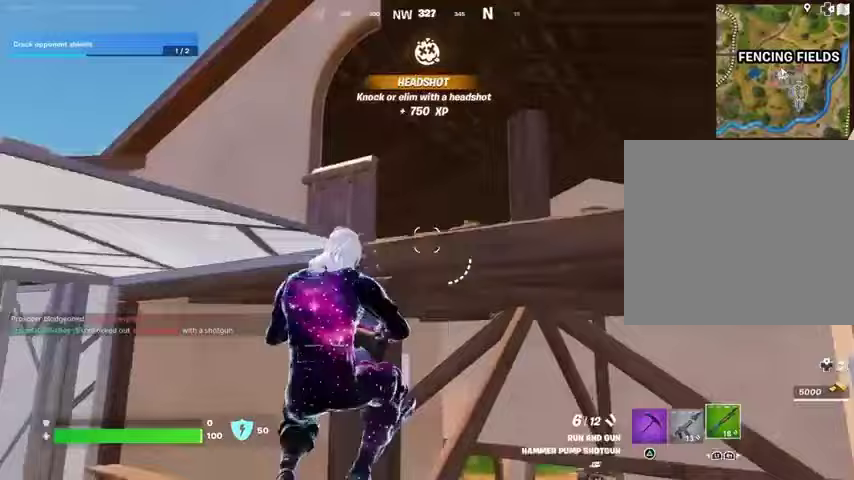
{"buttons": [], "left_stick": "center", "right_stick": "down-right", "events": [[33, "left_stick", "center"], [133, "left_stick", "up"], [133, "right_stick", "down"], [167, "L3", "down"], [233, "L3", "up"], [233, "left_stick", "up-right"], [267, "right_stick", "center"], [300, "CROSS", "down"], [333, "left_stick", "center"], [367, "CROSS", "up"], [467, "right_stick", "down-right"]]}
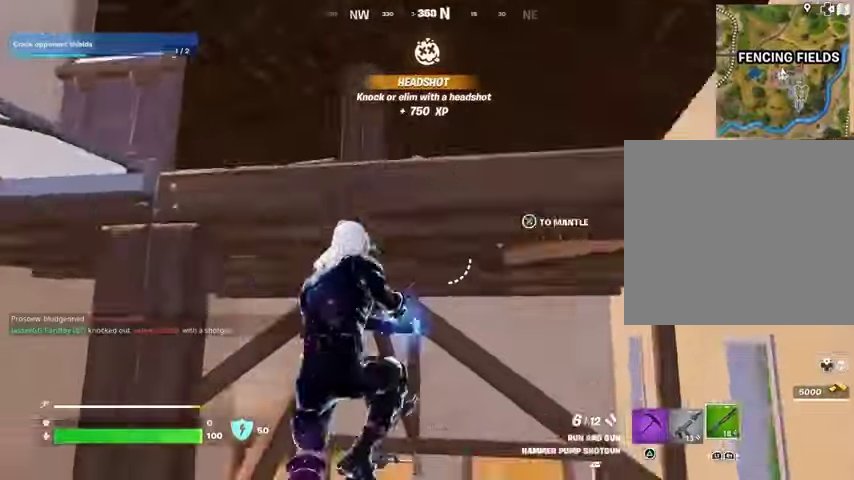
{"buttons": [], "left_stick": "center", "right_stick": "down-right", "events": [[33, "right_stick", "center"], [100, "CROSS", "down"], [167, "CROSS", "up"], [433, "left_stick", "up-right"], [433, "right_stick", "down-right"], [500, "left_stick", "center"]]}
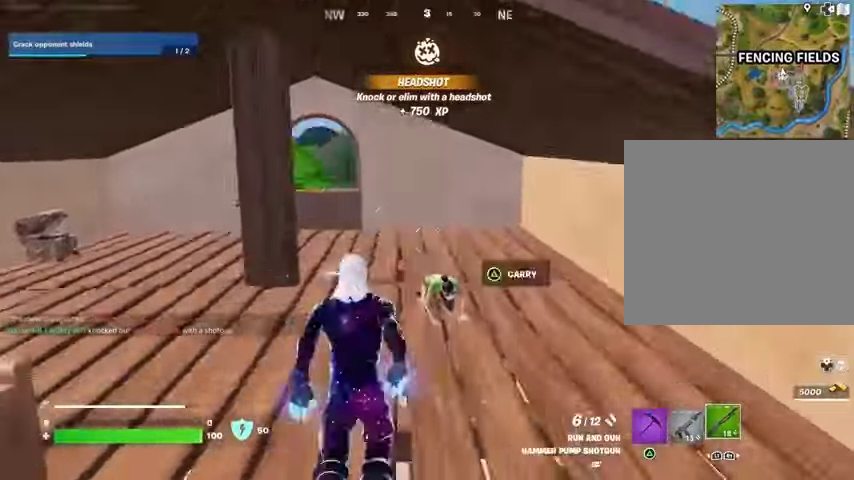
{"buttons": [], "left_stick": "center", "right_stick": "right", "events": [[33, "left_stick", "left"], [33, "right_stick", "center"], [133, "right_stick", "left"], [167, "left_stick", "up"], [233, "L3", "down"], [300, "L3", "up"], [400, "left_stick", "center"], [400, "right_stick", "right"]]}
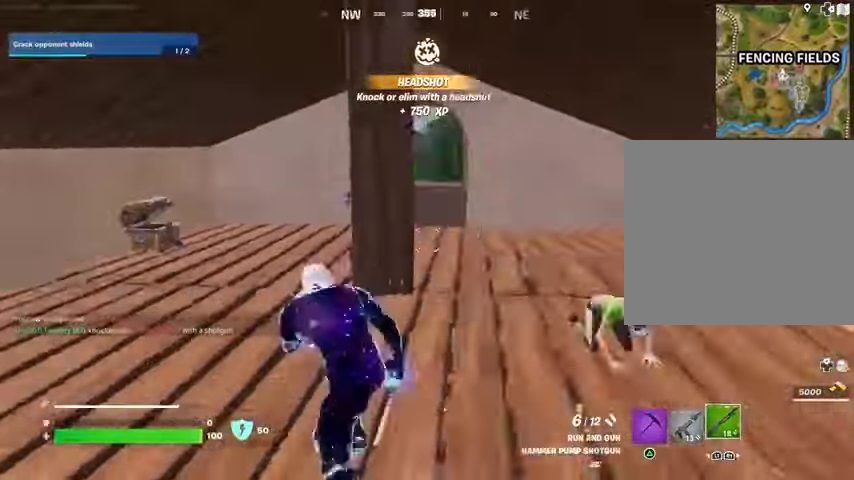
{"buttons": [], "left_stick": "left", "right_stick": "right", "events": [[33, "left_stick", "left"], [33, "right_stick", "center"], [367, "right_stick", "up-right"], [500, "right_stick", "right"]]}
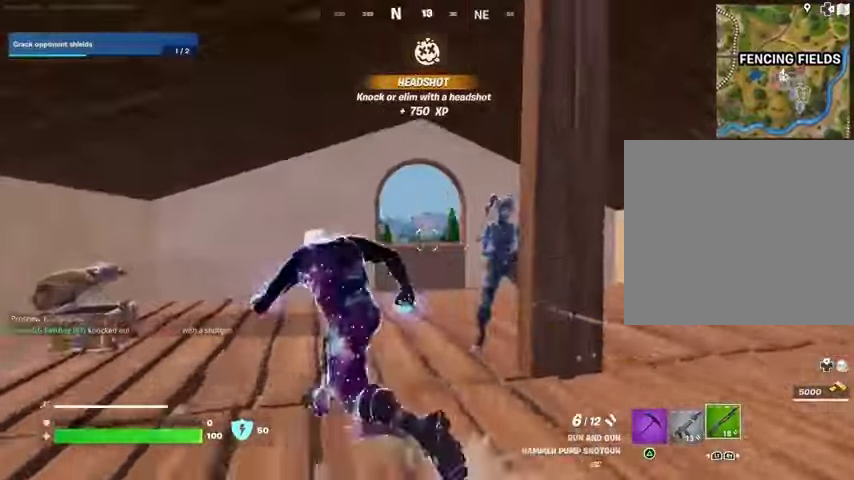
{"buttons": ["R2"], "left_stick": "center", "right_stick": "right", "events": [[133, "L2", "down"], [167, "L1", "down"], [233, "left_stick", "down"], [267, "right_stick", "center"], [367, "L1", "up"], [367, "L2", "up"], [367, "left_stick", "center"], [367, "right_stick", "right"], [500, "R2", "down"]]}
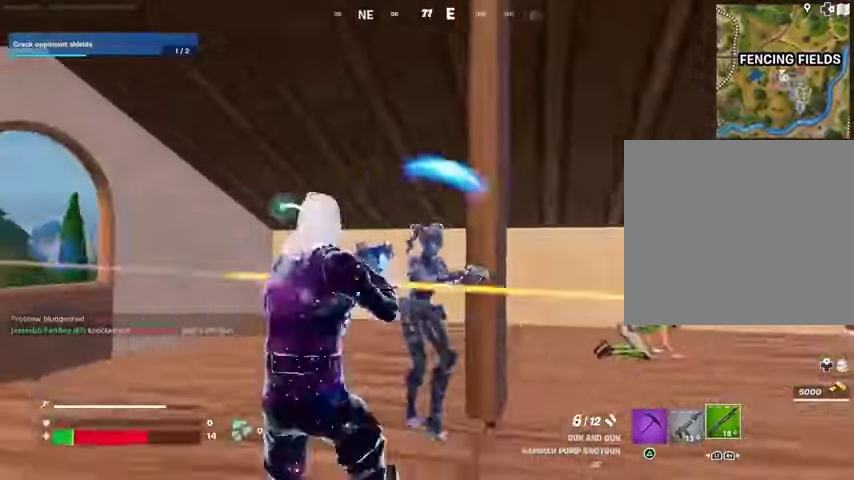
{"buttons": [], "left_stick": "up-right", "right_stick": "center"}
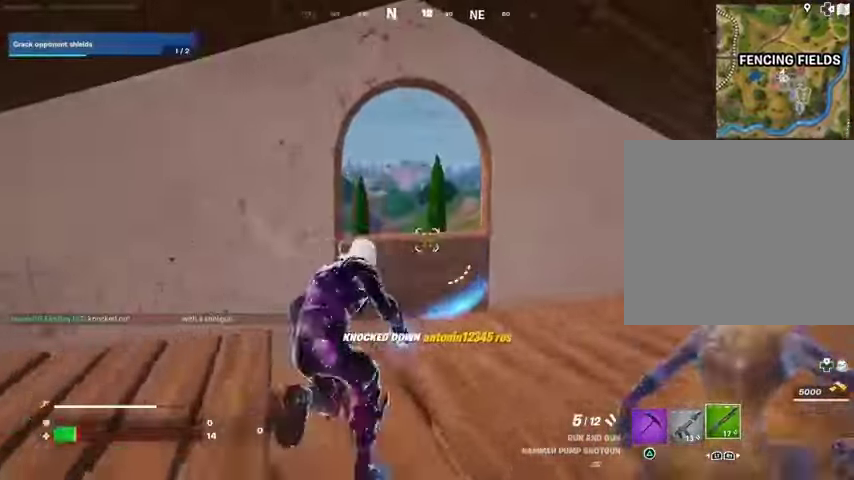
{"buttons": [], "left_stick": "up", "right_stick": "center", "events": [[67, "right_stick", "down-left"], [200, "right_stick", "center"], [233, "left_stick", "up"], [400, "CROSS", "down"], [500, "CROSS", "up"]]}
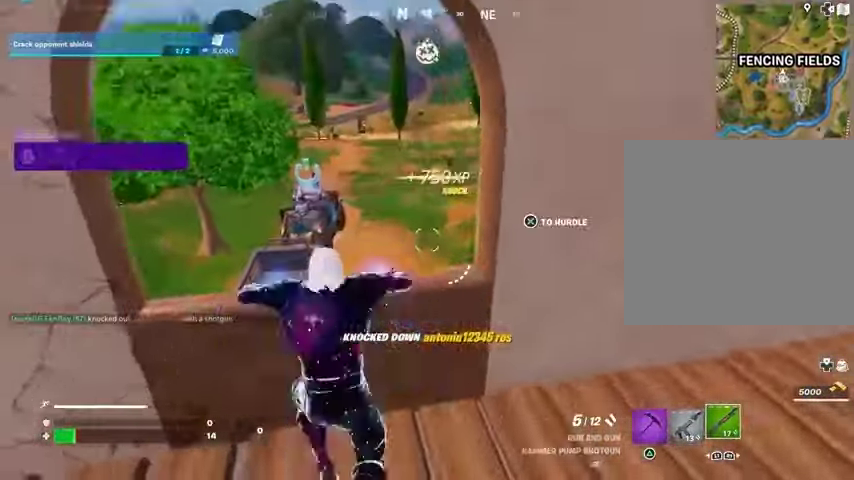
{"buttons": [], "left_stick": "up", "right_stick": "right", "events": [[233, "left_stick", "up-right"], [233, "right_stick", "right"], [433, "left_stick", "up"]]}
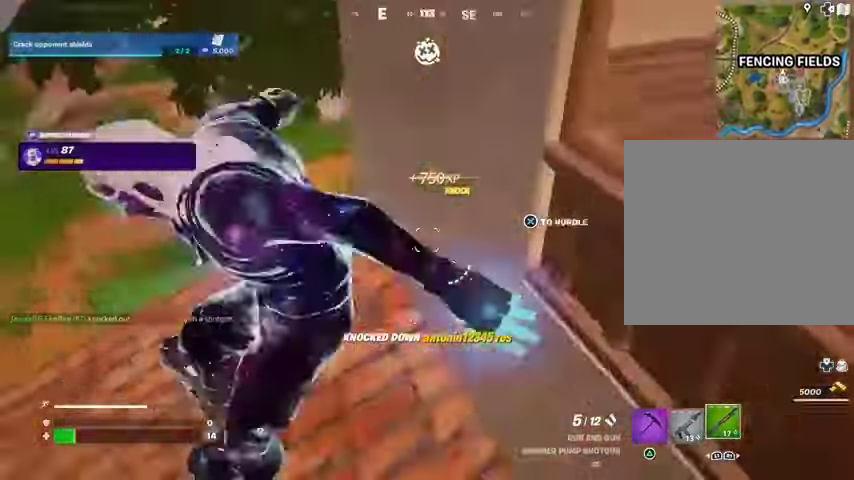
{"buttons": [], "left_stick": "up", "right_stick": "right", "events": [[67, "right_stick", "center"], [400, "right_stick", "right"]]}
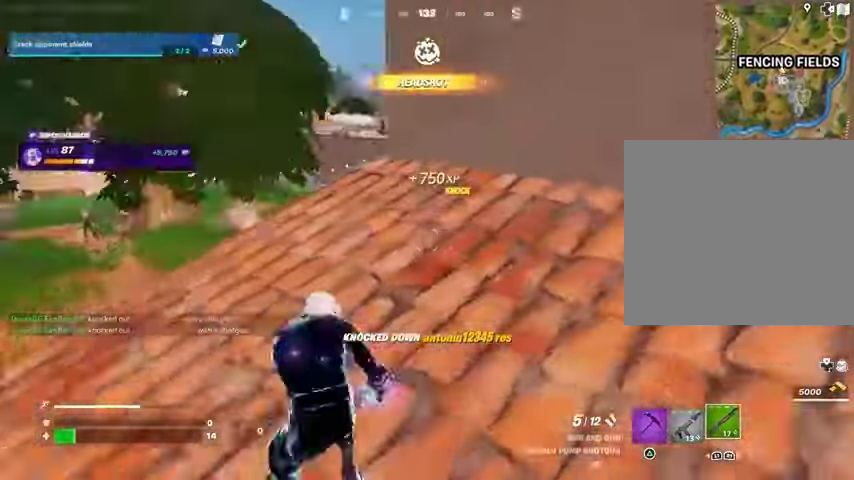
{"buttons": [], "left_stick": "up-right", "right_stick": "left", "events": [[100, "left_stick", "up-right"], [167, "right_stick", "center"], [500, "right_stick", "left"]]}